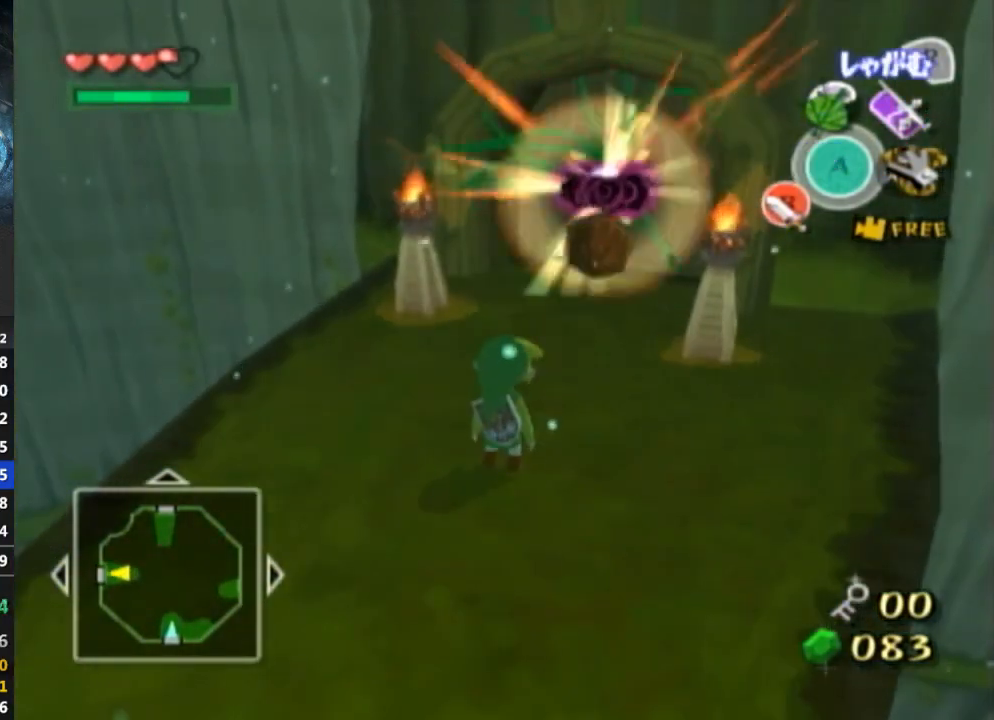
Gameplay with a controller (Nintendo layout); each line is a JSON object with the inputs held at the frame after it. "events" lists button and stick changes between this image and that frame as [ms after this image, input, new state], when the widget could be followed in between. Not read: L3 R3.
{"buttons": [], "left_stick": "down-left", "right_stick": "center", "events": [[67, "left_stick", "down"], [67, "right_stick", "down-right"], [400, "left_stick", "down-left"], [500, "right_stick", "center"]]}
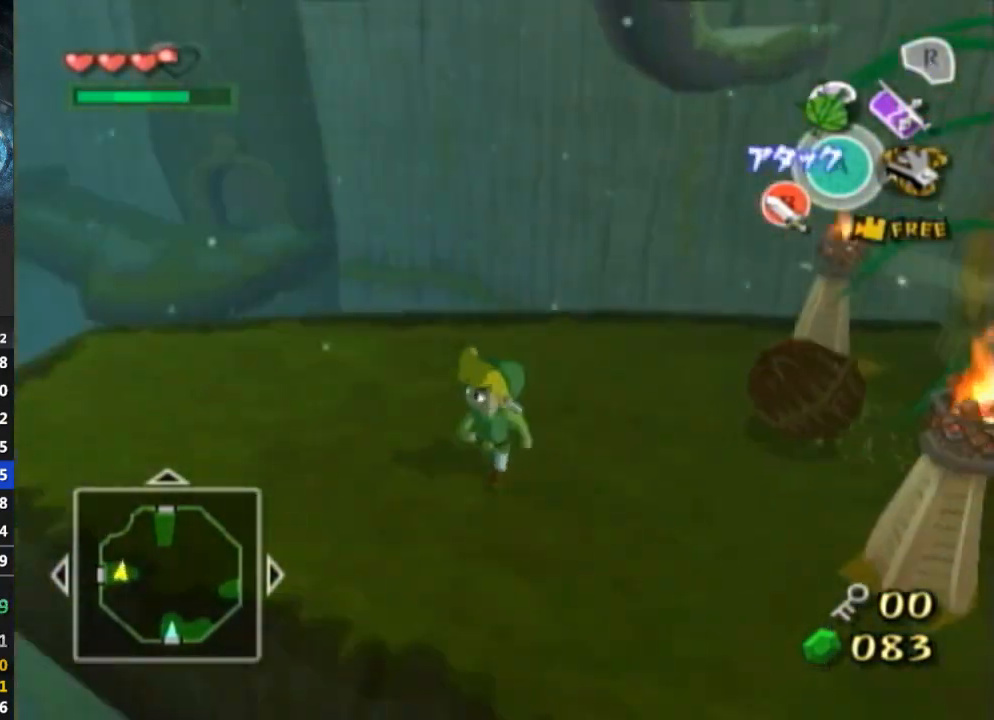
{"buttons": [], "left_stick": "center", "right_stick": "center", "events": [[67, "left_stick", "left"], [167, "left_stick", "up-left"], [300, "right_stick", "left"], [400, "right_stick", "center"], [433, "left_stick", "center"]]}
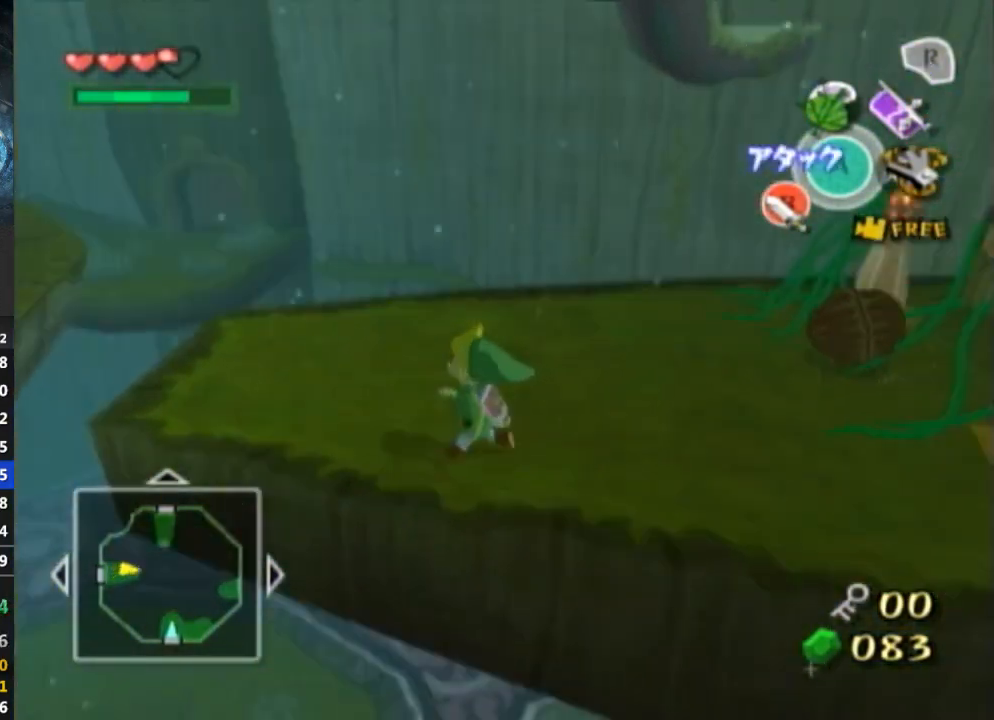
{"buttons": [], "left_stick": "up", "right_stick": "center", "events": [[200, "left_stick", "up-left"], [433, "left_stick", "up"]]}
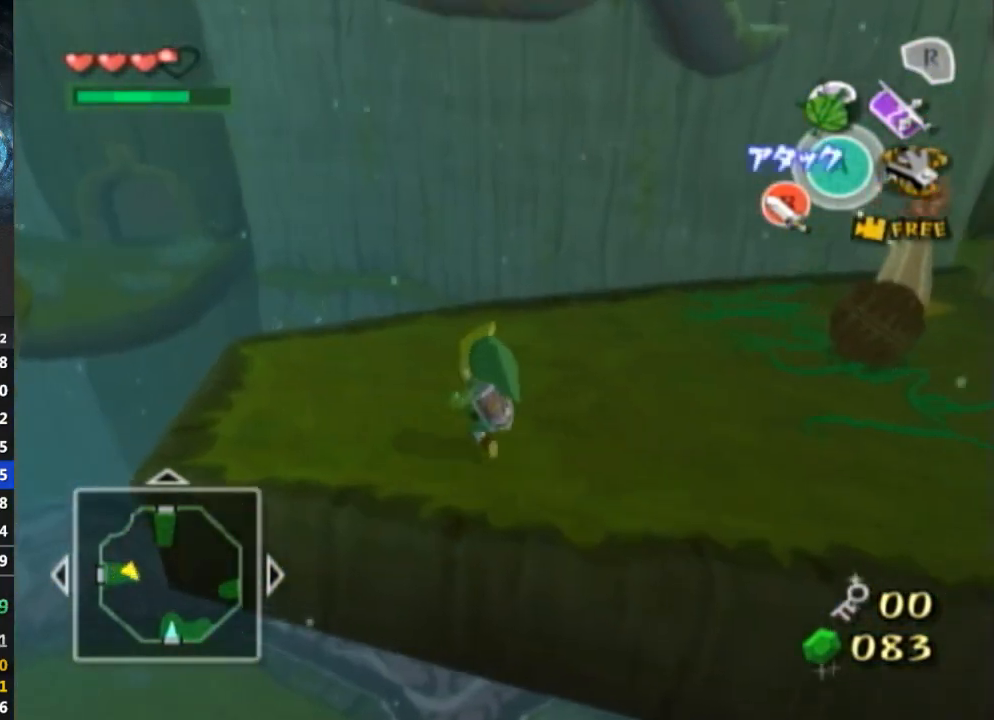
{"buttons": [], "left_stick": "center", "right_stick": "center", "events": [[67, "left_stick", "center"]]}
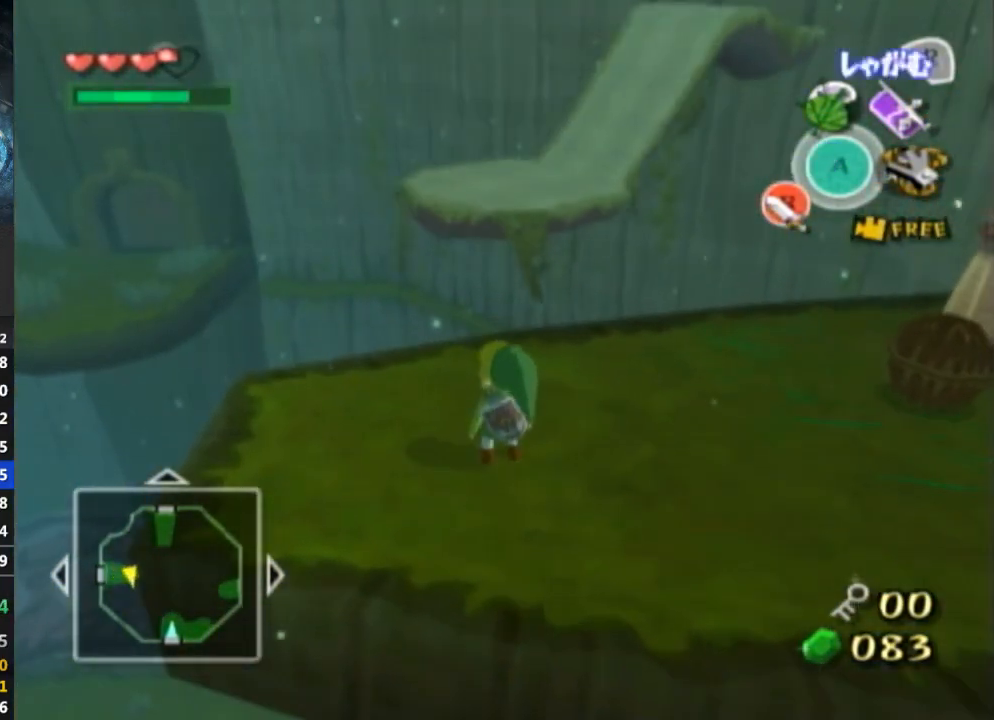
{"buttons": [], "left_stick": "up", "right_stick": "center", "events": [[200, "left_stick", "up-right"], [400, "left_stick", "up"]]}
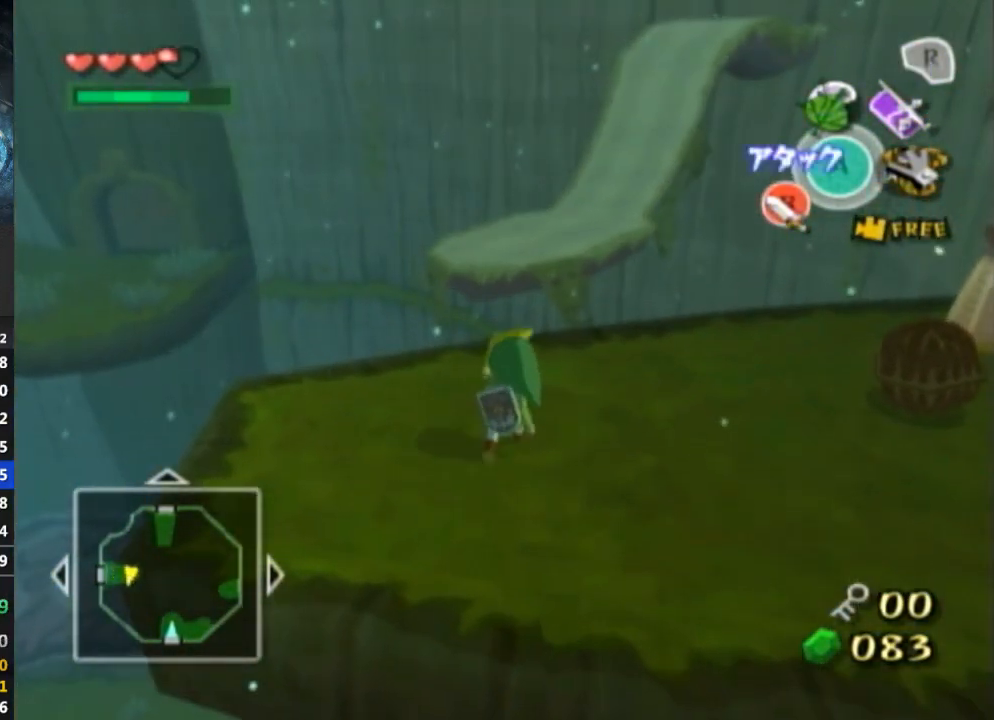
{"buttons": [], "left_stick": "up", "right_stick": "center", "events": []}
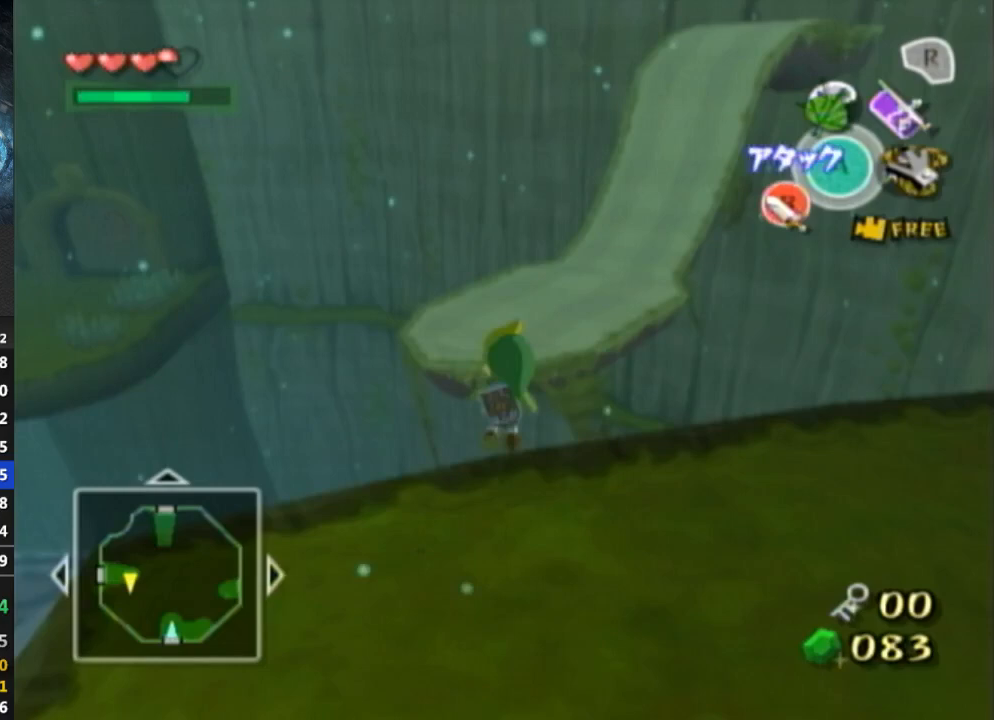
{"buttons": [], "left_stick": "center", "right_stick": "center", "events": [[400, "left_stick", "center"]]}
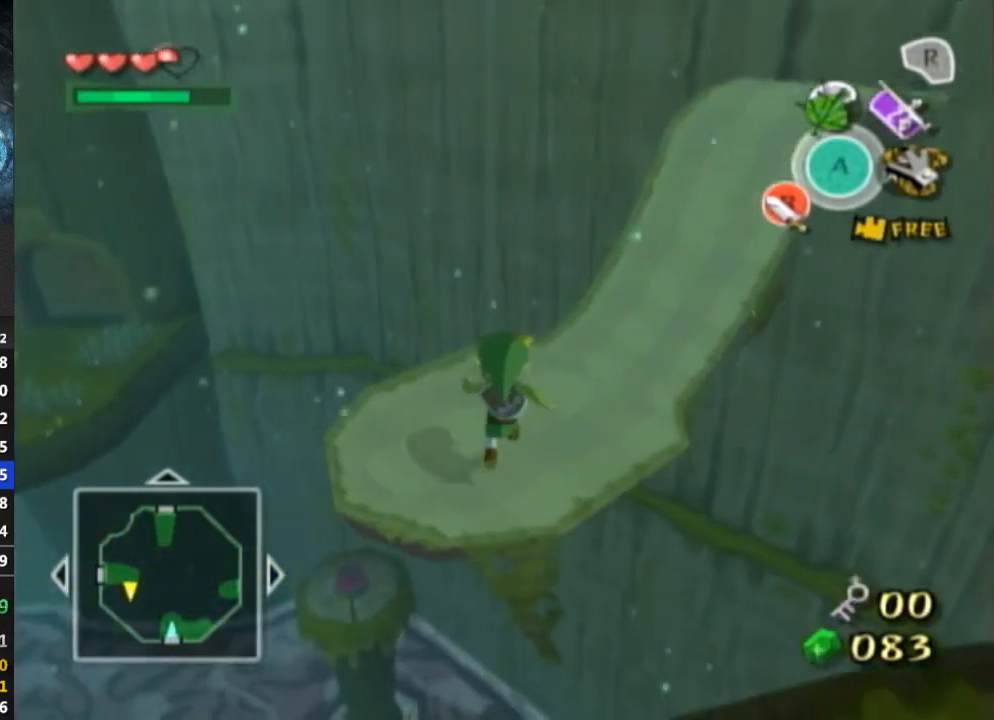
{"buttons": ["L1"], "left_stick": "center", "right_stick": "center", "events": [[33, "L1", "down"]]}
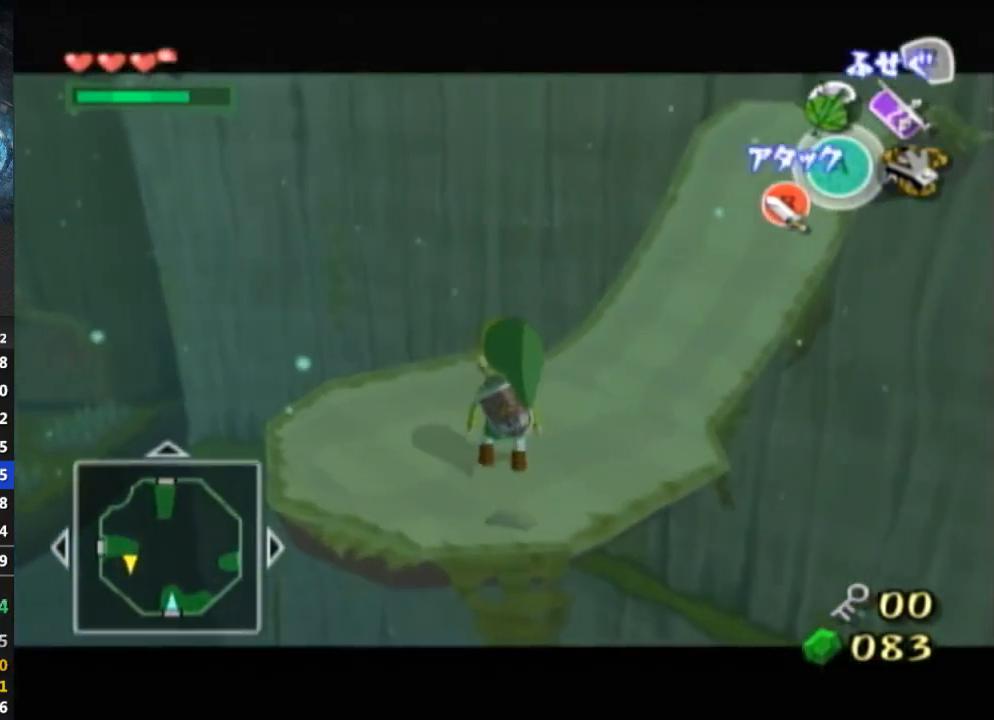
{"buttons": ["L1"], "left_stick": "center", "right_stick": "center", "events": []}
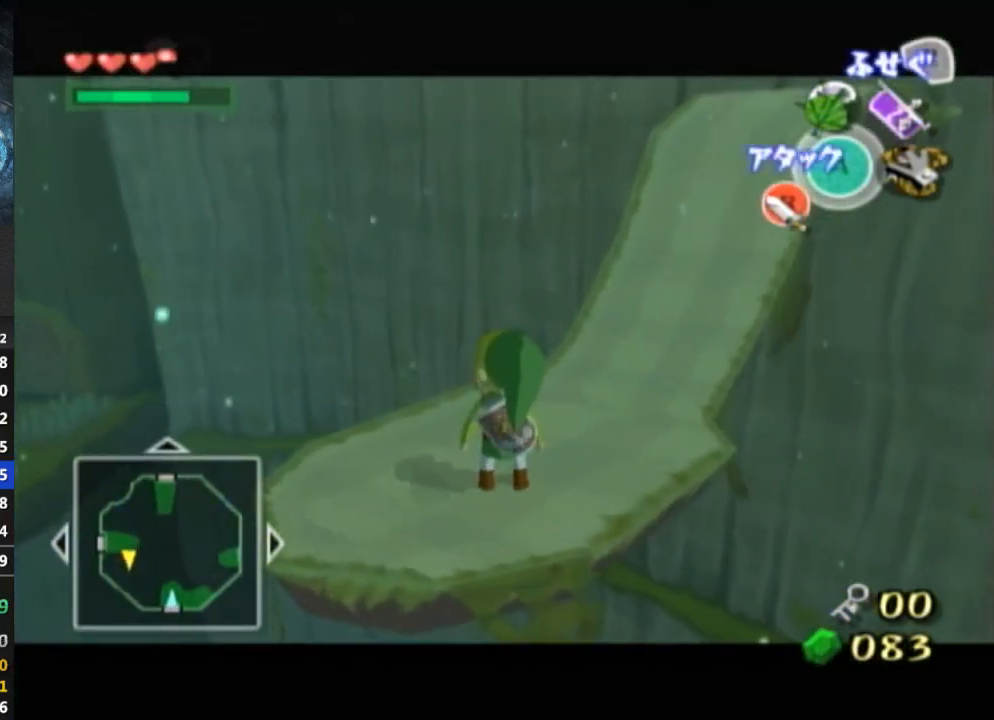
{"buttons": ["L1"], "left_stick": "center", "right_stick": "center", "events": []}
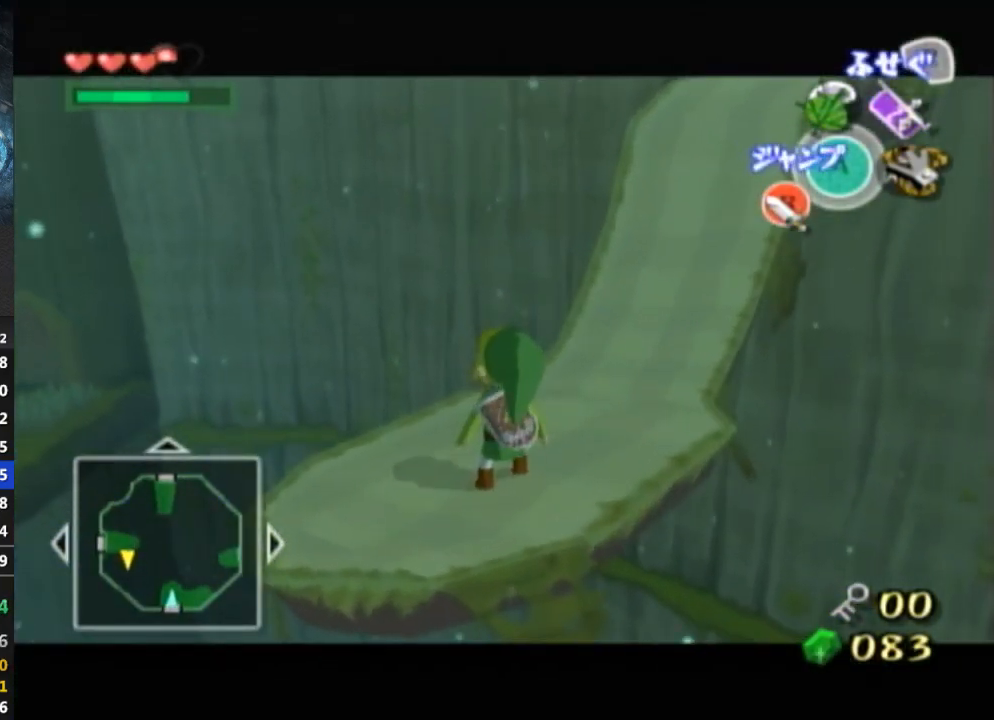
{"buttons": ["L1"], "left_stick": "center", "right_stick": "center", "events": []}
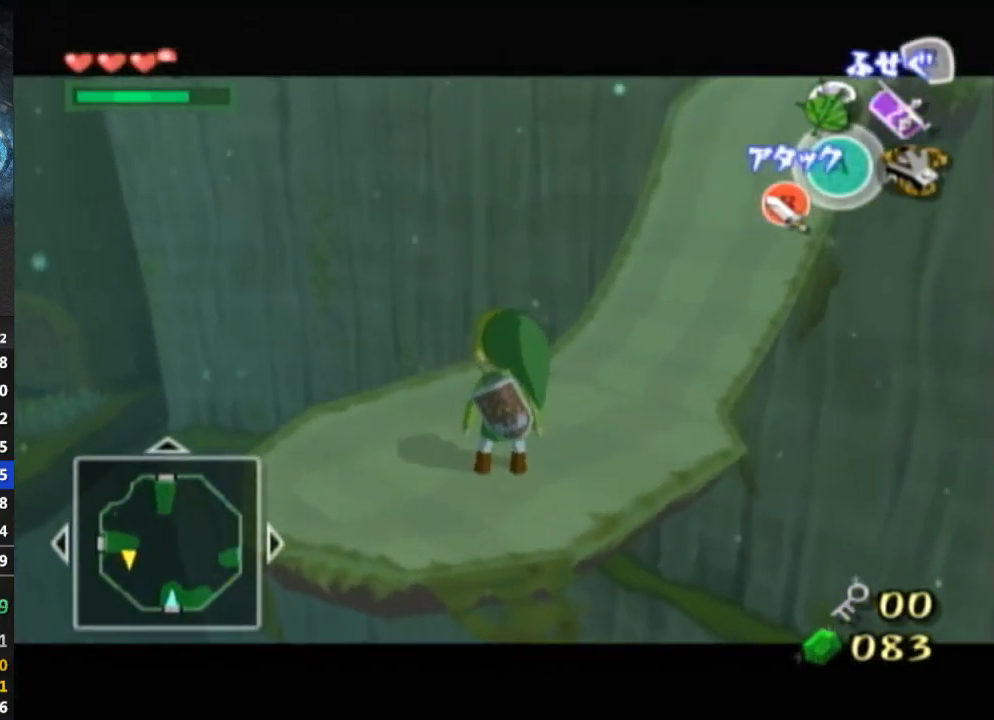
{"buttons": ["L1"], "left_stick": "center", "right_stick": "center", "events": []}
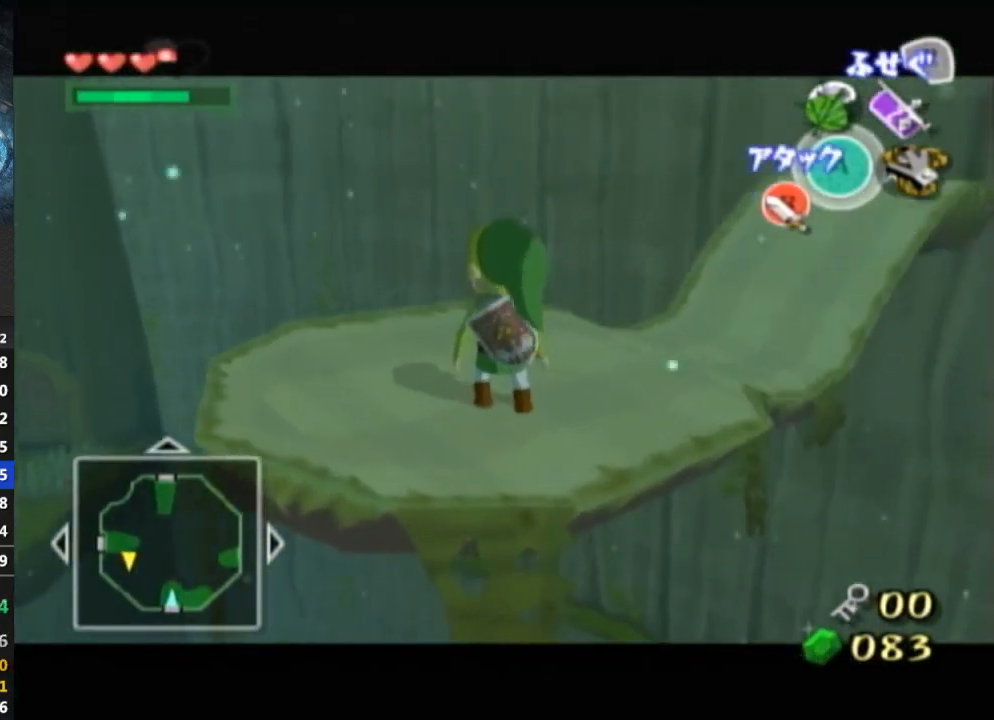
{"buttons": ["L1"], "left_stick": "center", "right_stick": "center", "events": []}
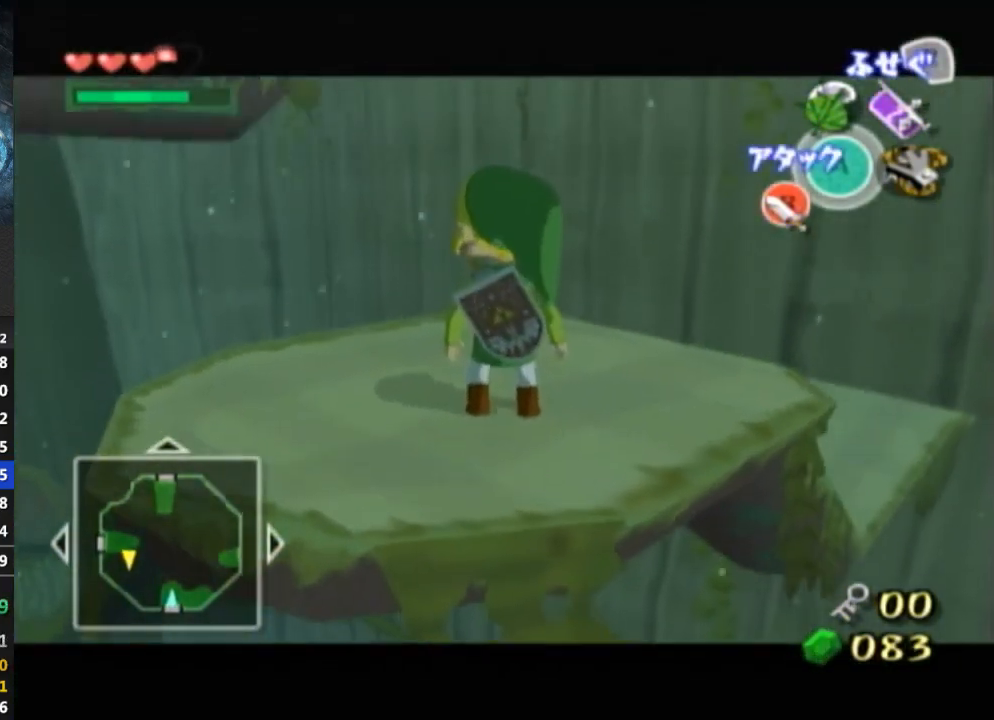
{"buttons": ["L1"], "left_stick": "center", "right_stick": "center", "events": [[33, "left_stick", "down-left"], [200, "left_stick", "center"], [433, "Y", "down"], [500, "Y", "up"]]}
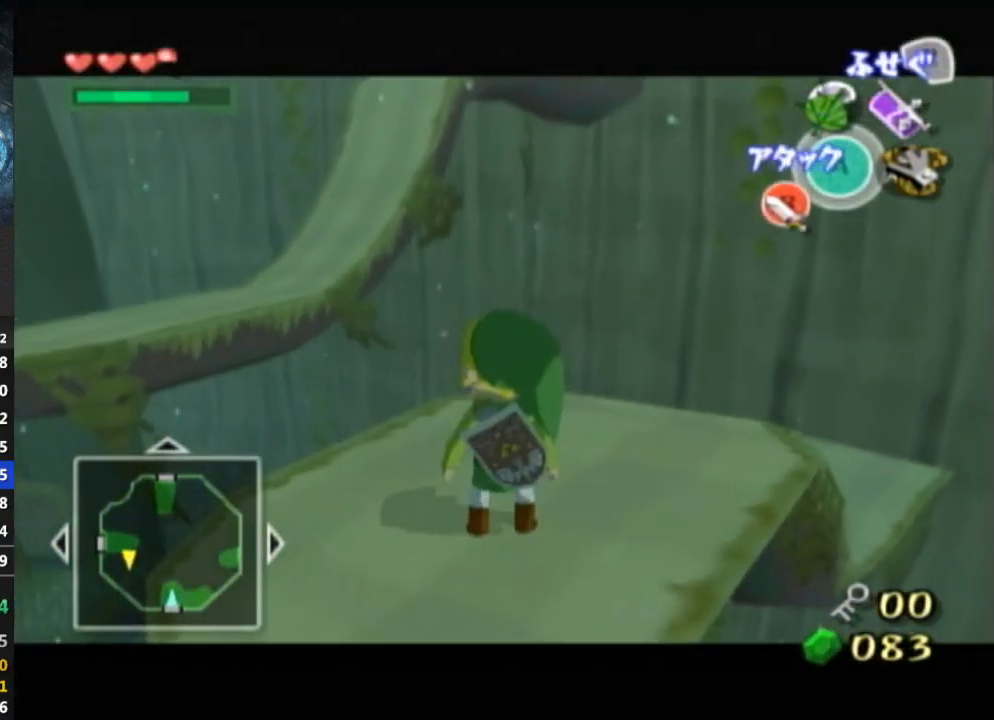
{"buttons": ["L1"], "left_stick": "center", "right_stick": "center", "events": []}
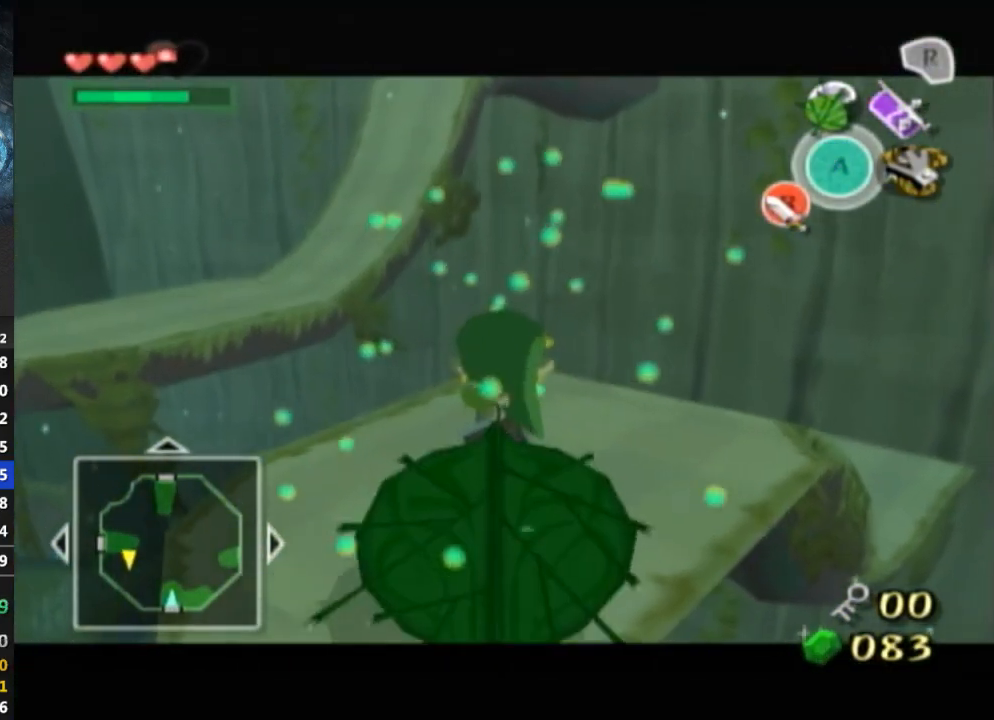
{"buttons": ["L1"], "left_stick": "center", "right_stick": "center", "events": []}
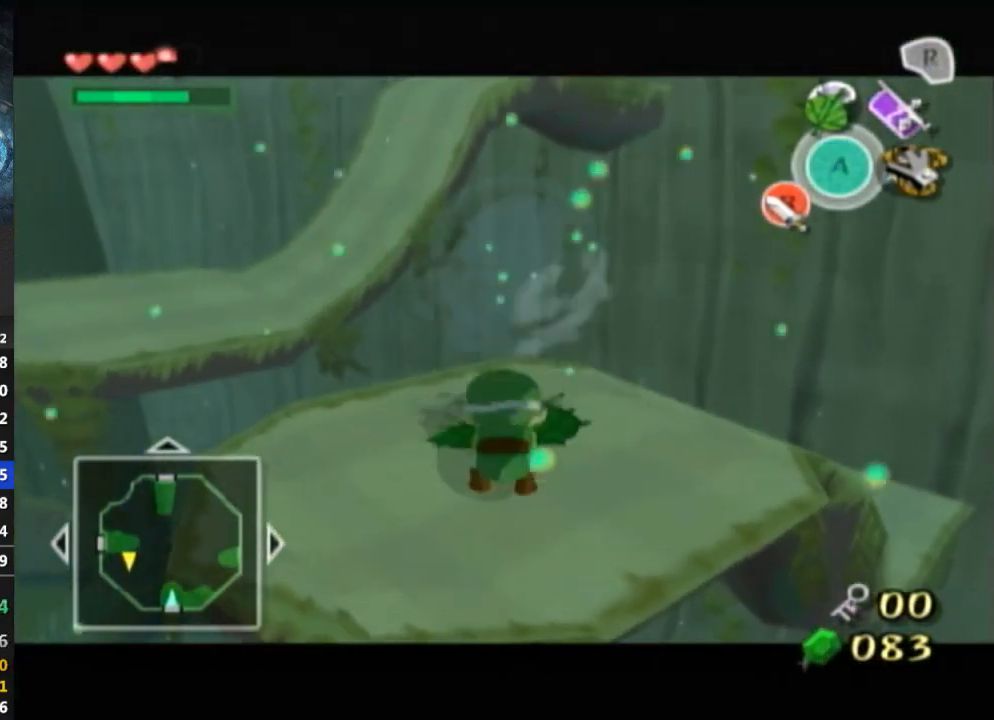
{"buttons": [], "left_stick": "center", "right_stick": "center", "events": [[333, "L1", "up"]]}
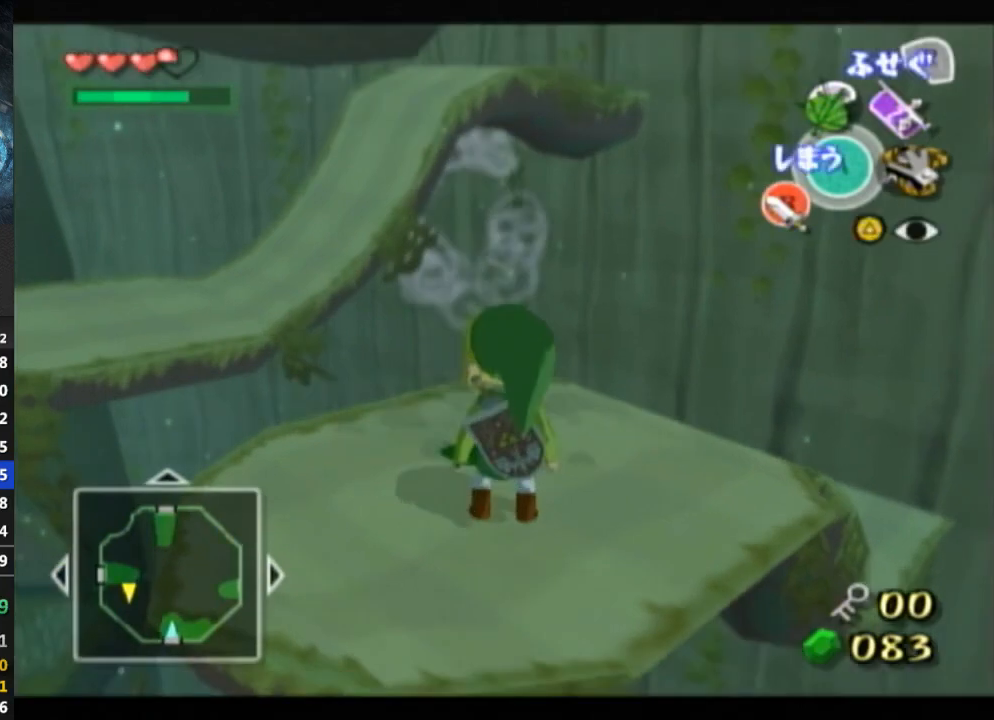
{"buttons": ["L1"], "left_stick": "center", "right_stick": "center", "events": [[133, "left_stick", "left"], [233, "left_stick", "center"], [300, "R1", "down"], [333, "R1", "up"], [400, "L1", "down"]]}
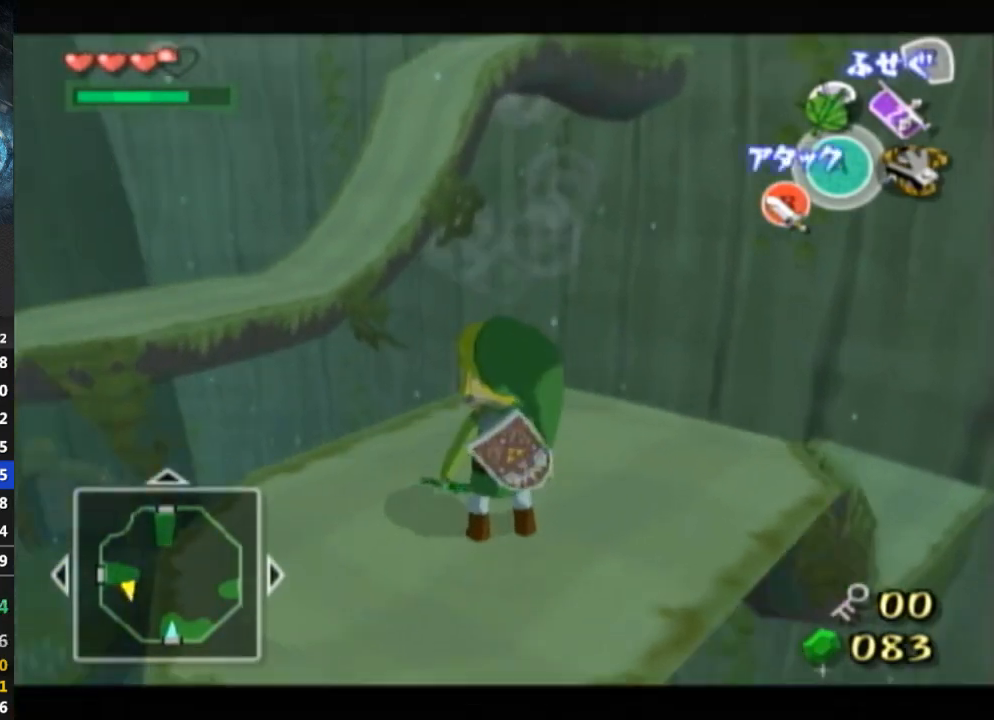
{"buttons": ["L1"], "left_stick": "center", "right_stick": "center", "events": [[167, "Y", "down"], [233, "Y", "up"]]}
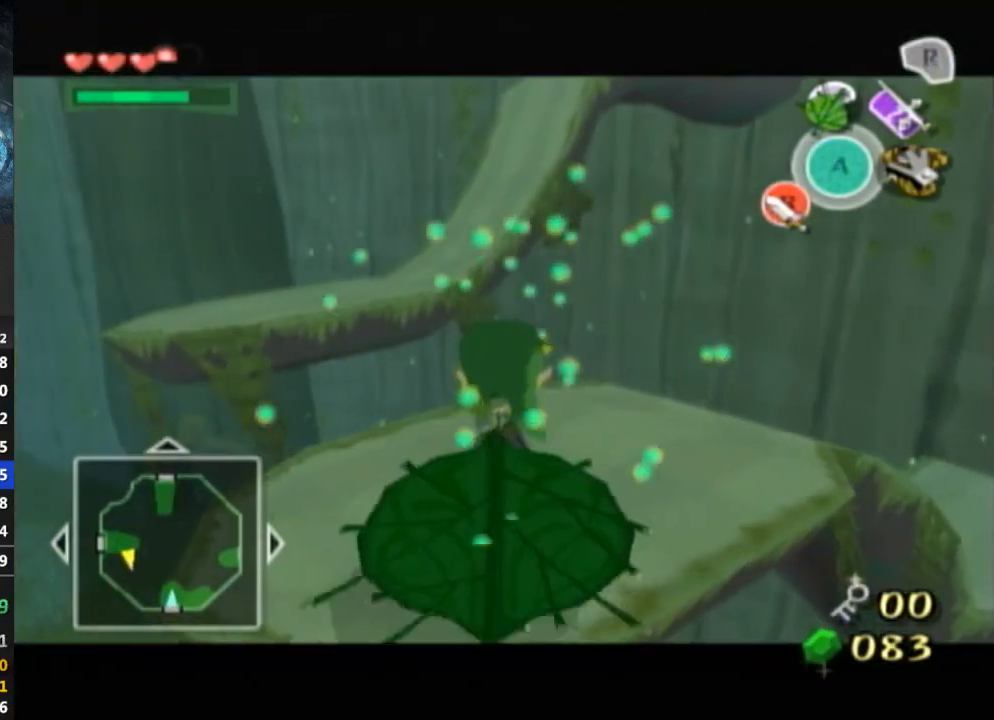
{"buttons": ["L1"], "left_stick": "center", "right_stick": "center", "events": []}
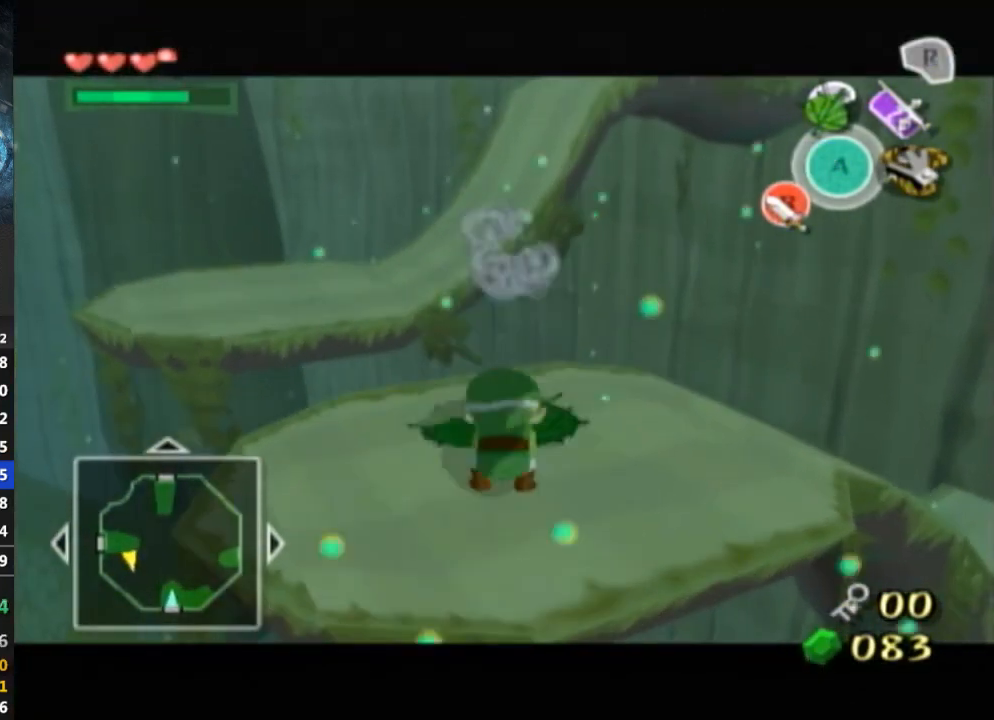
{"buttons": ["L1"], "left_stick": "center", "right_stick": "center", "events": []}
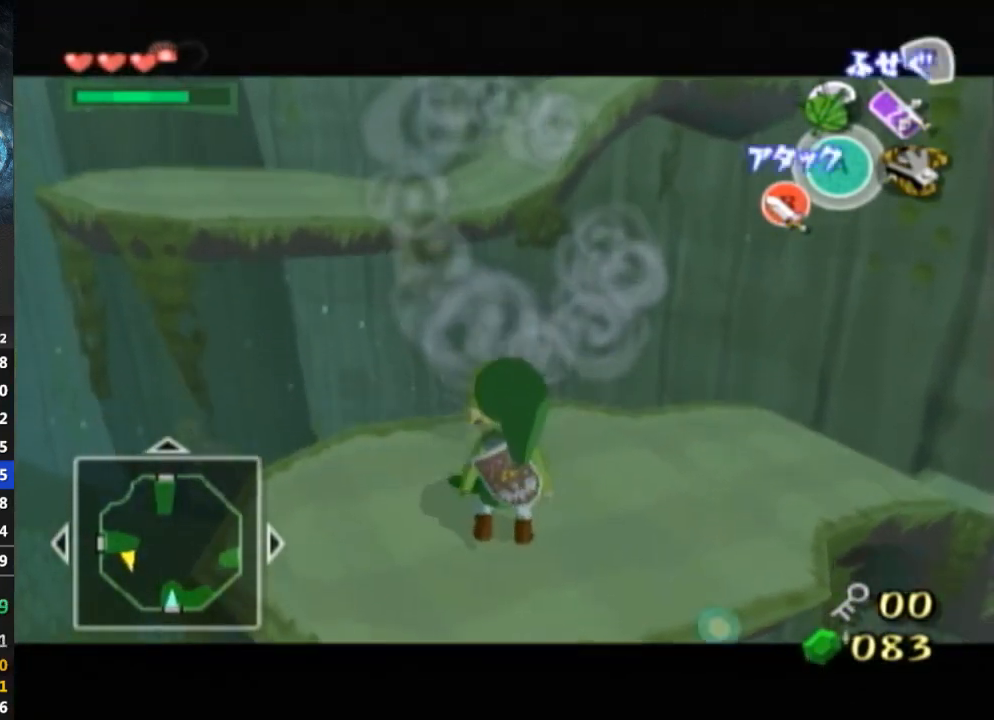
{"buttons": ["L1"], "left_stick": "center", "right_stick": "center", "events": [[133, "L1", "up"], [500, "L1", "down"]]}
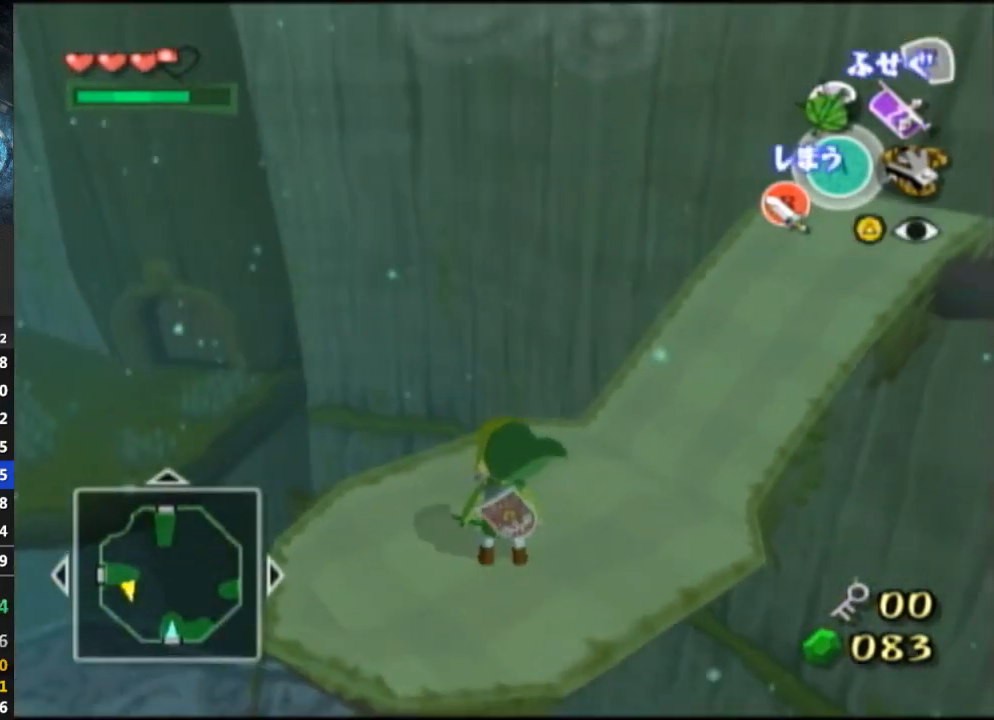
{"buttons": [], "left_stick": "center", "right_stick": "center", "events": [[300, "L1", "up"]]}
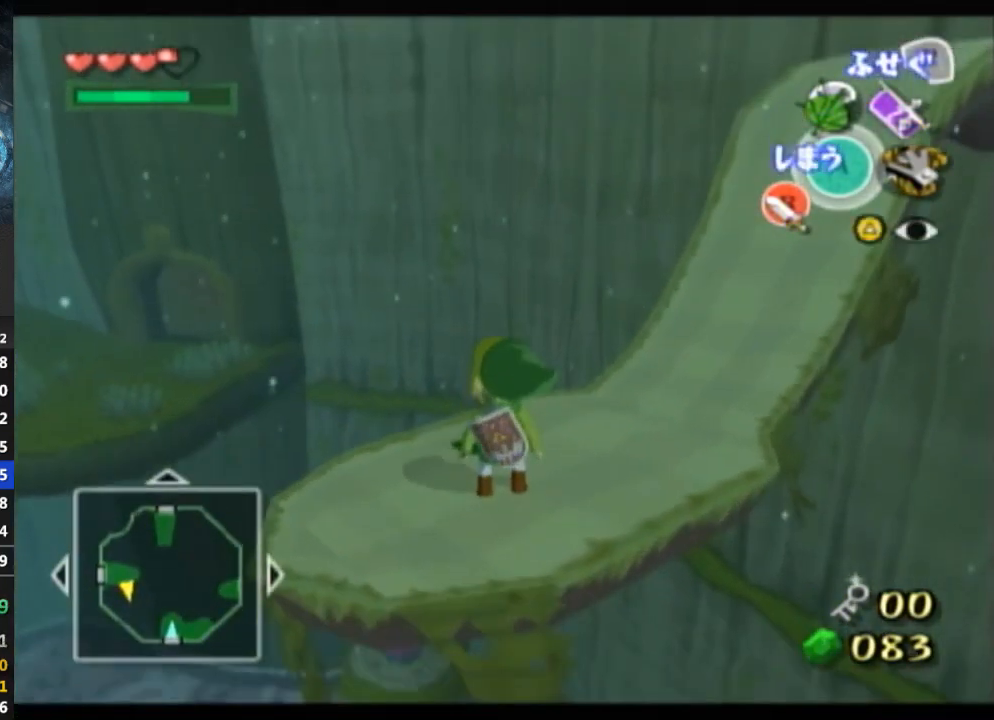
{"buttons": ["L1"], "left_stick": "center", "right_stick": "center", "events": [[400, "L1", "down"]]}
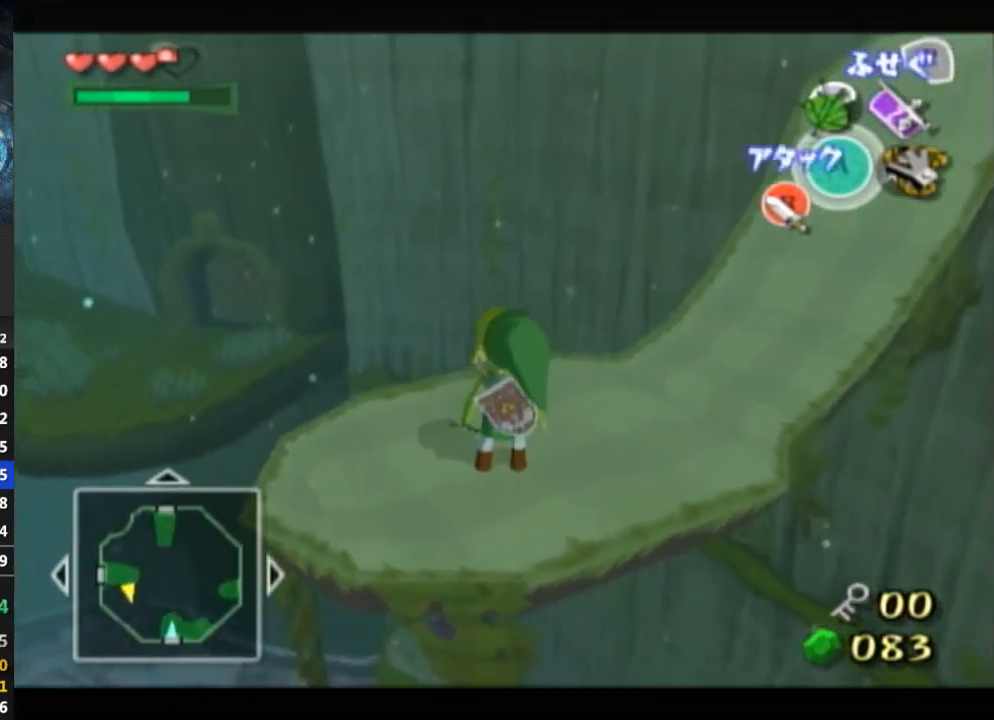
{"buttons": ["L1"], "left_stick": "center", "right_stick": "center", "events": [[367, "left_stick", "down-left"], [500, "left_stick", "center"]]}
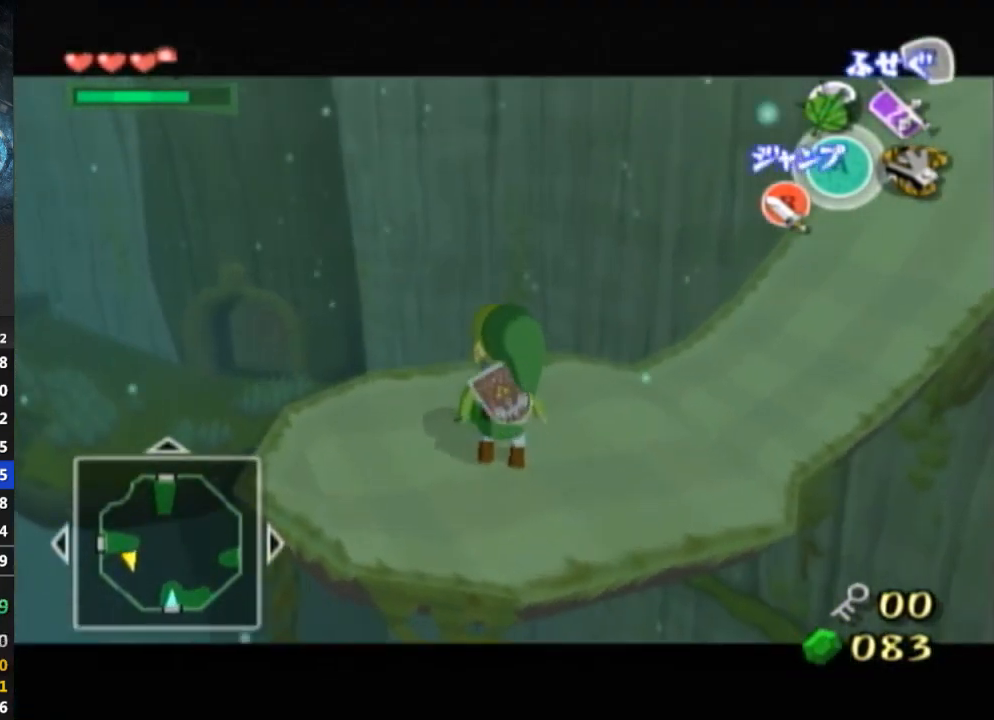
{"buttons": ["L1"], "left_stick": "down-left", "right_stick": "center", "events": [[400, "left_stick", "down-left"]]}
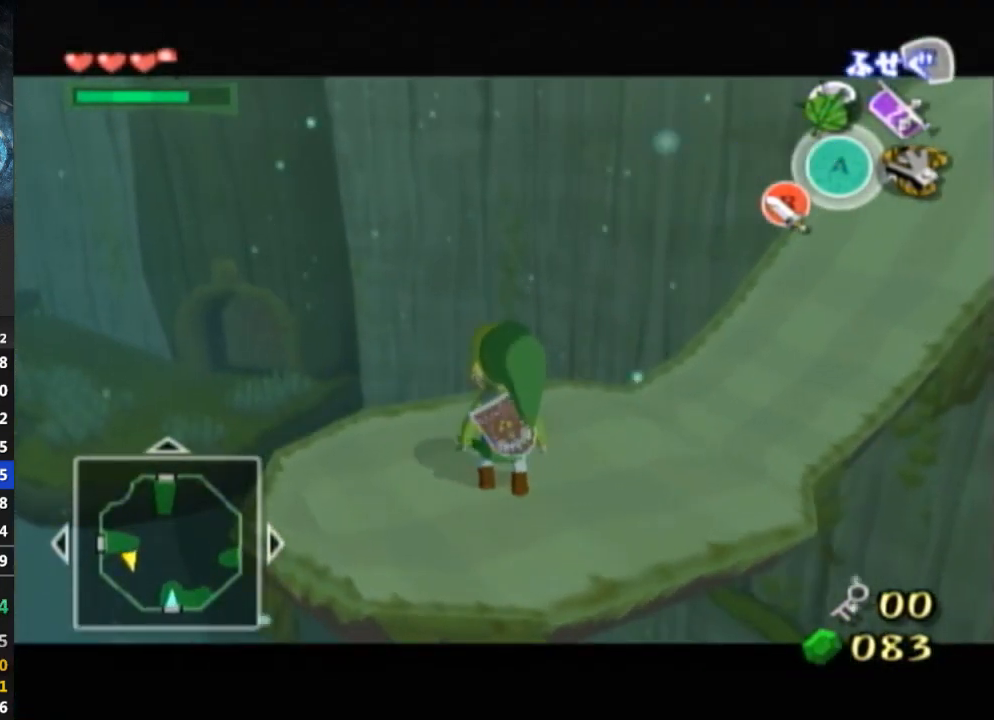
{"buttons": ["L1"], "left_stick": "down-left", "right_stick": "center", "events": [[33, "left_stick", "center"], [500, "left_stick", "down-left"]]}
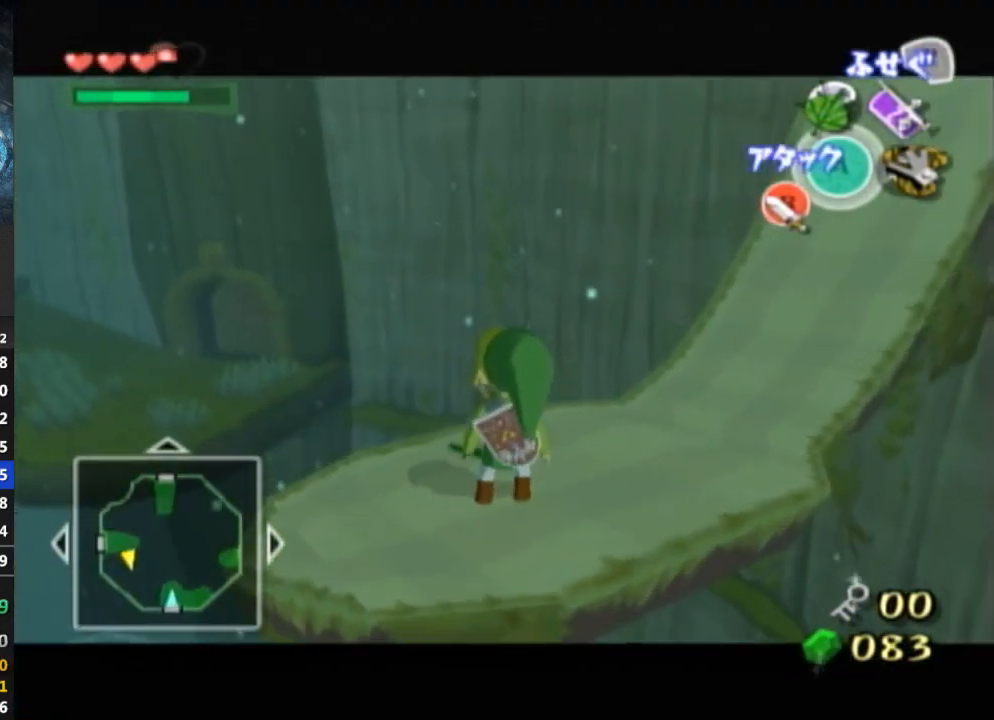
{"buttons": ["L1"], "left_stick": "center", "right_stick": "center", "events": [[133, "left_stick", "center"], [367, "left_stick", "down-left"], [500, "left_stick", "center"]]}
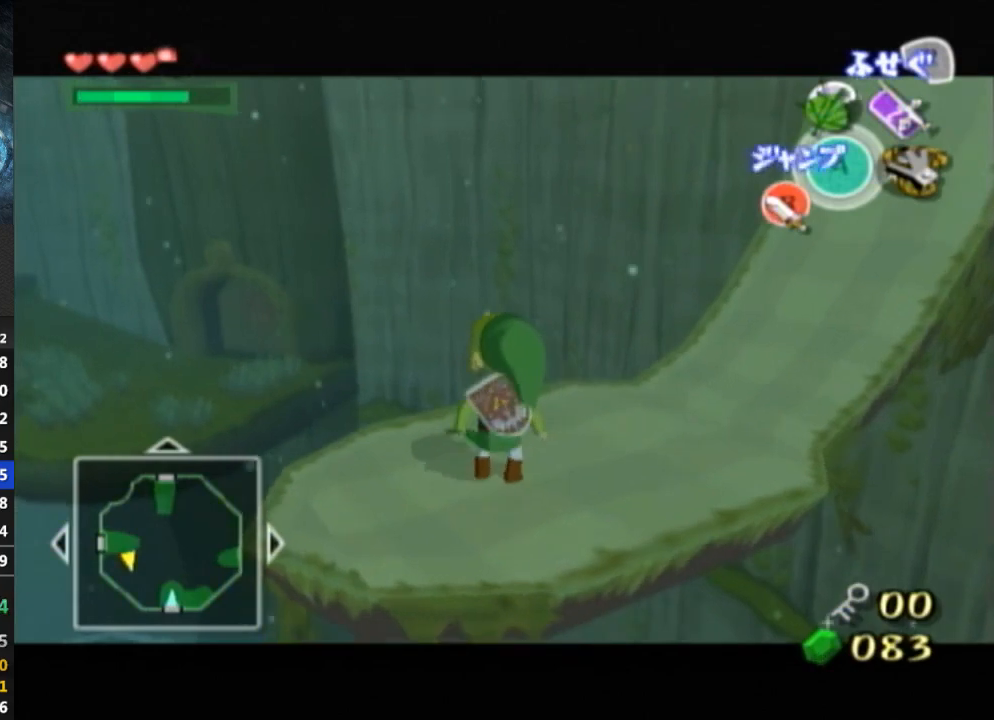
{"buttons": ["L1"], "left_stick": "center", "right_stick": "center", "events": []}
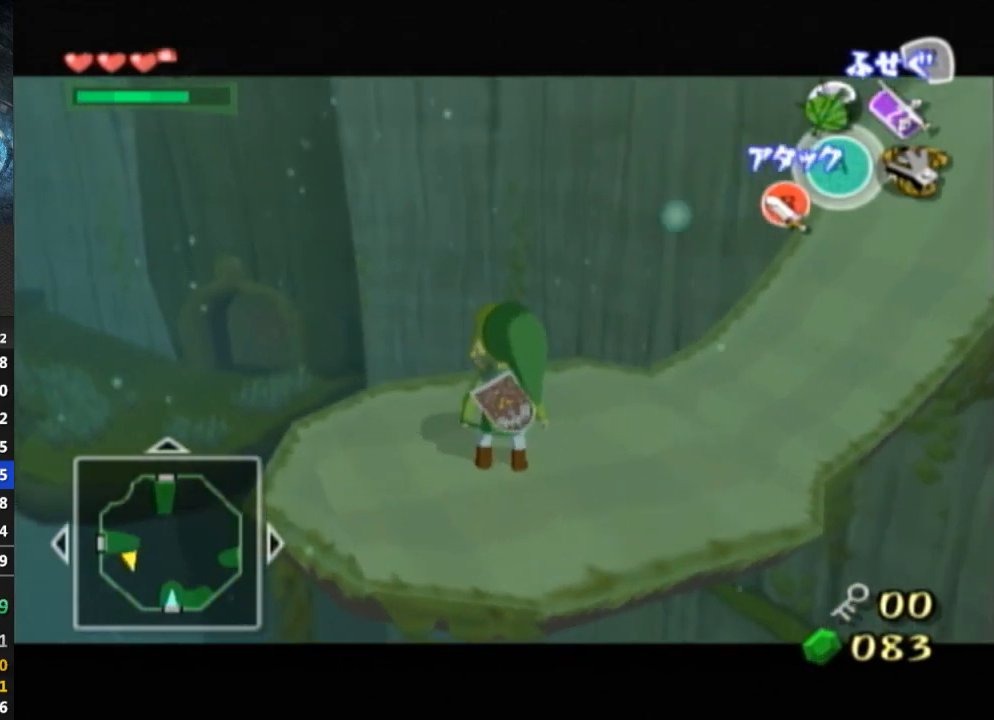
{"buttons": ["L1"], "left_stick": "down-left", "right_stick": "center", "events": [[33, "left_stick", "down-left"], [233, "left_stick", "center"], [433, "left_stick", "down-left"]]}